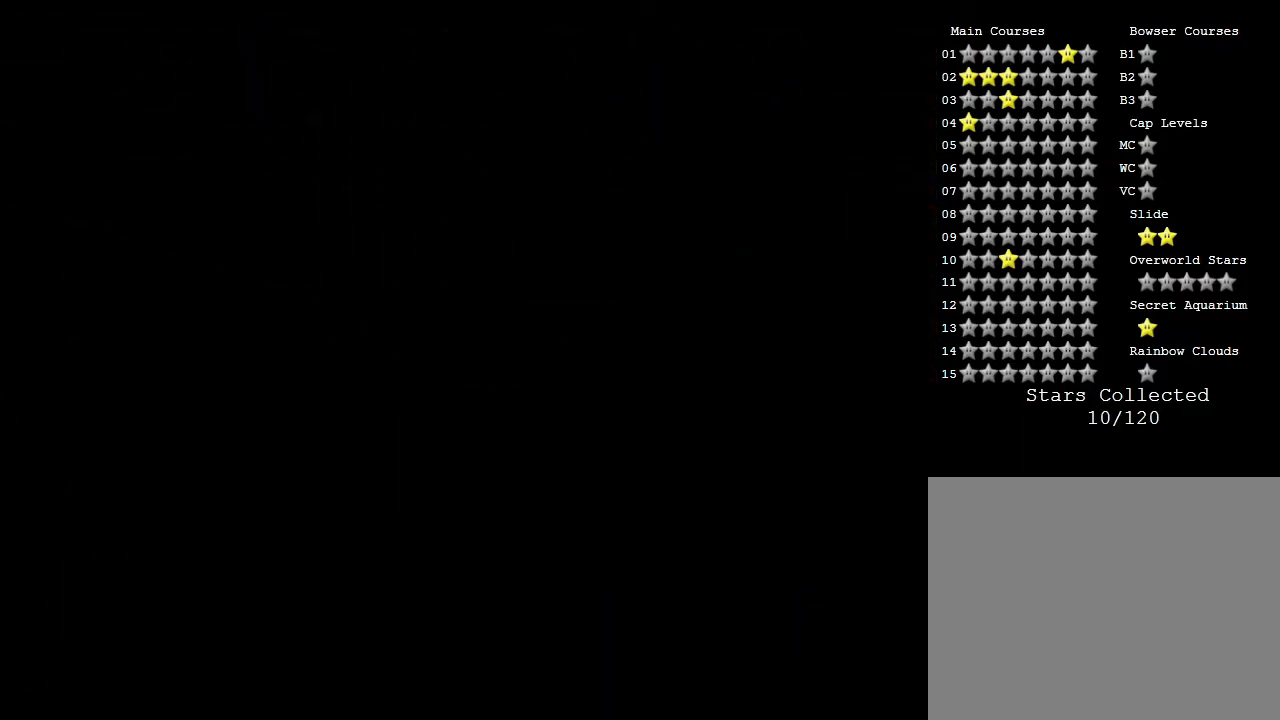
Gameplay with a controller (Nintendo layout); each line is a JSON object with the inputs held at the frame after it. "events" lists button and stick changes between this image and that frame as [ms after this image, input, new state], when the widget could be followed in between. Not read: L3 R3.
{"buttons": [], "left_stick": "center", "events": []}
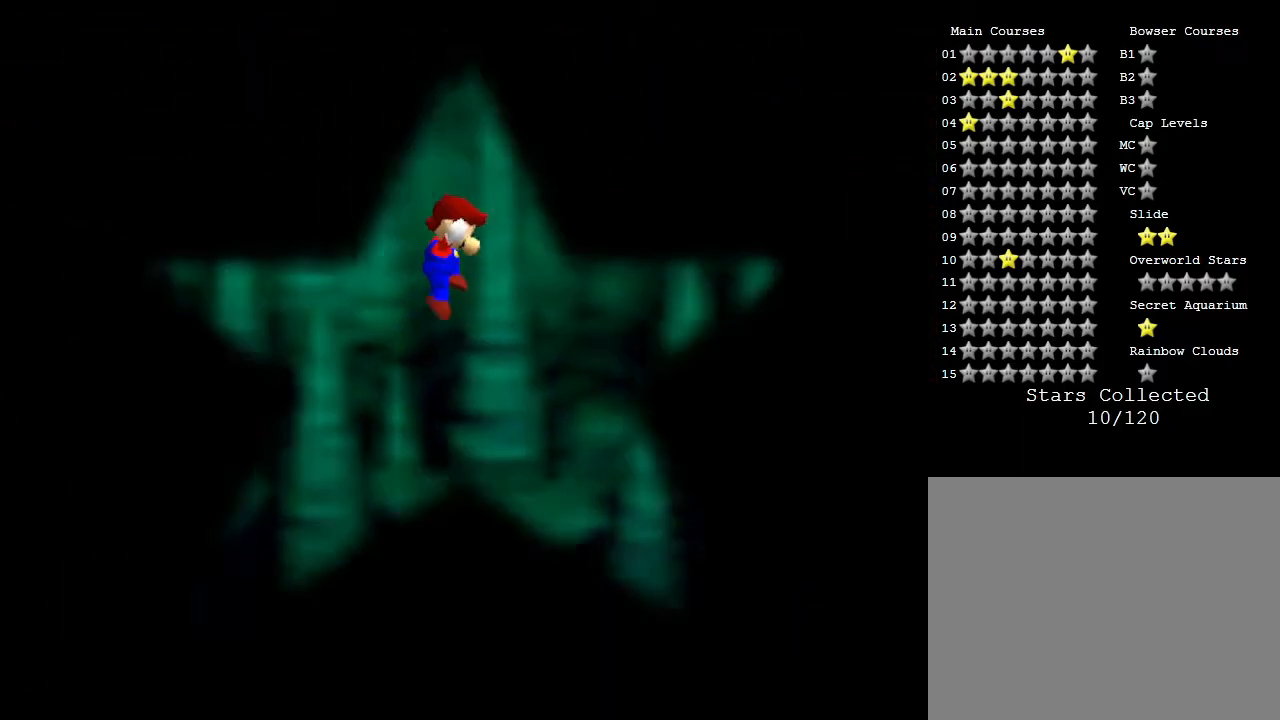
{"buttons": [], "left_stick": "center", "events": []}
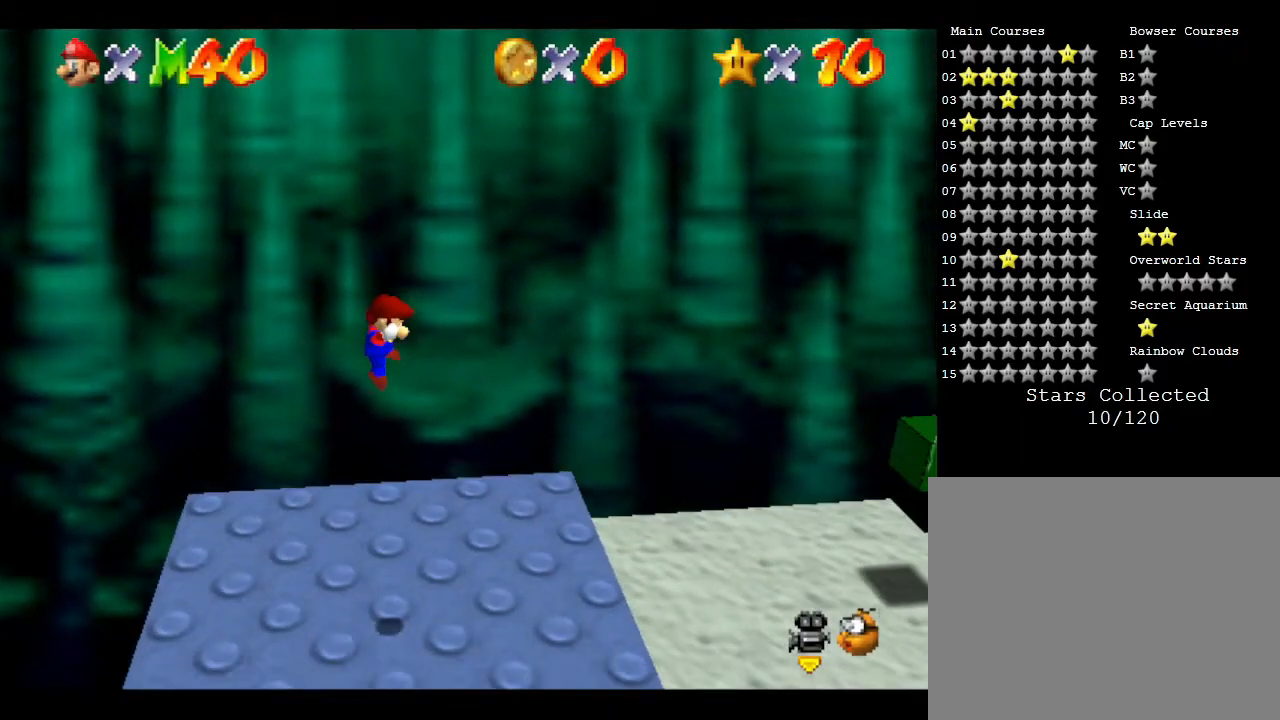
{"buttons": [], "left_stick": "right", "events": [[167, "left_stick", "right"]]}
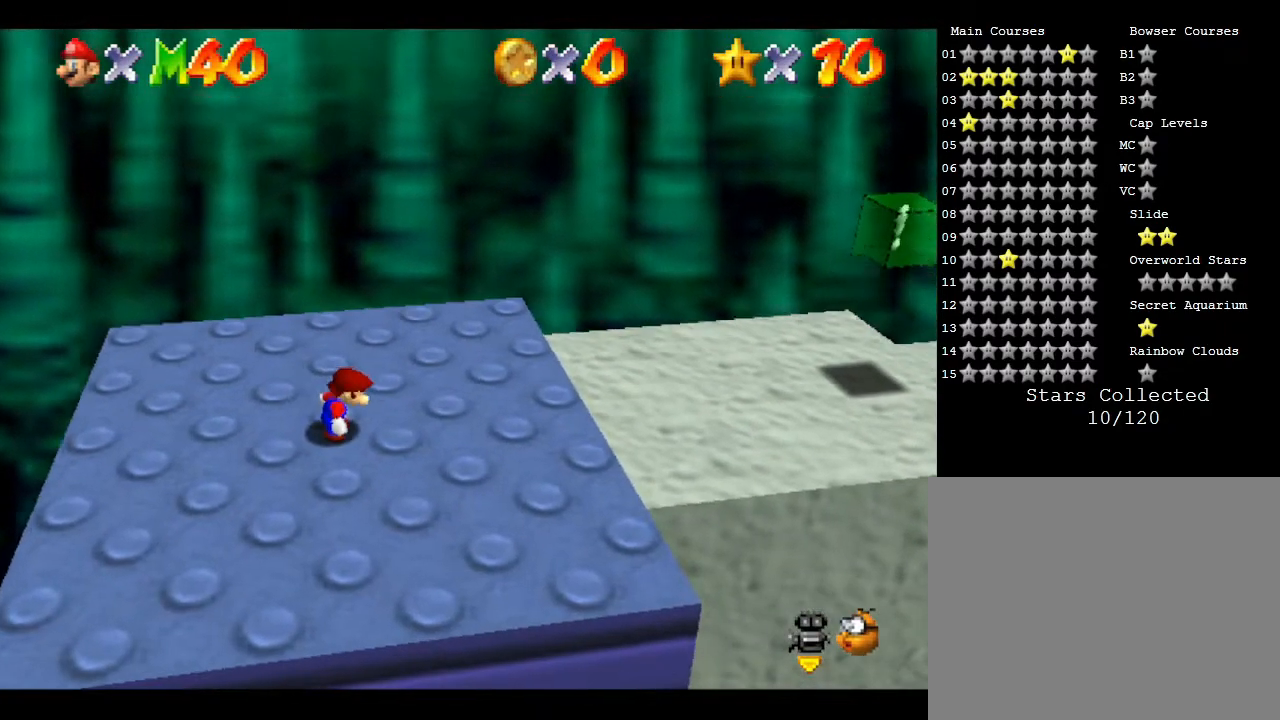
{"buttons": [], "left_stick": "right", "events": []}
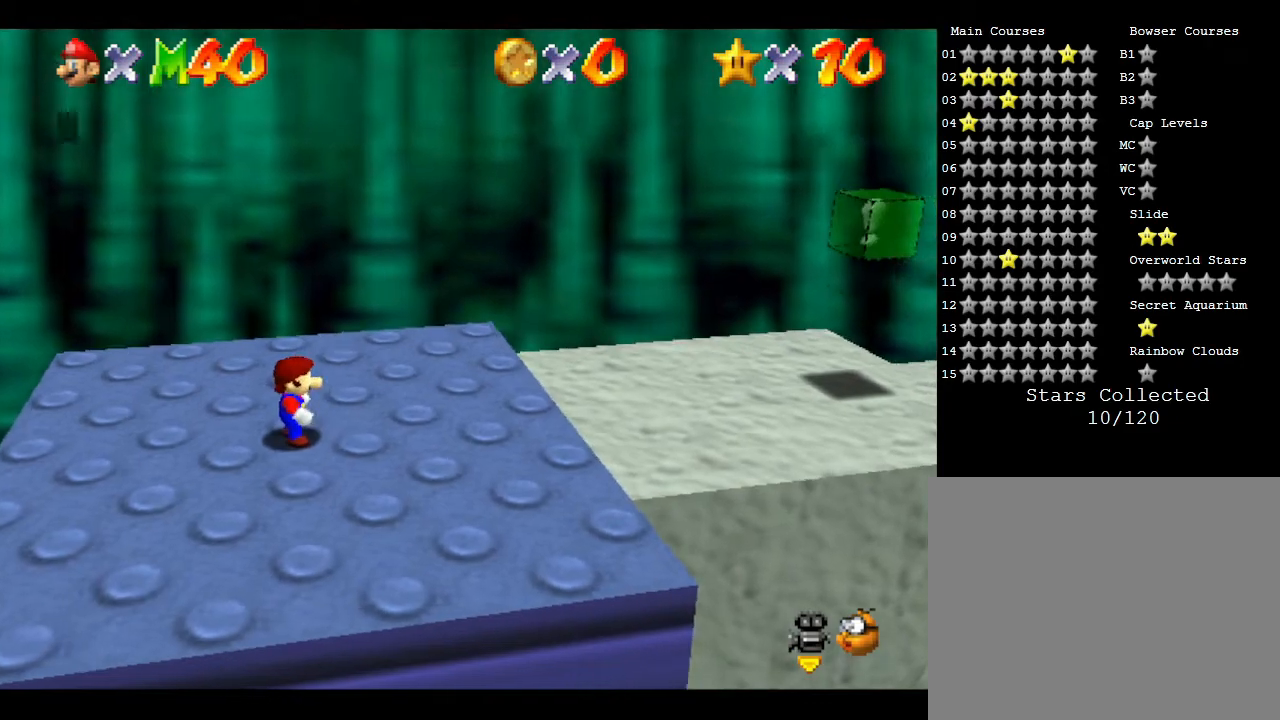
{"buttons": ["A"], "left_stick": "right", "events": [[367, "A", "down"]]}
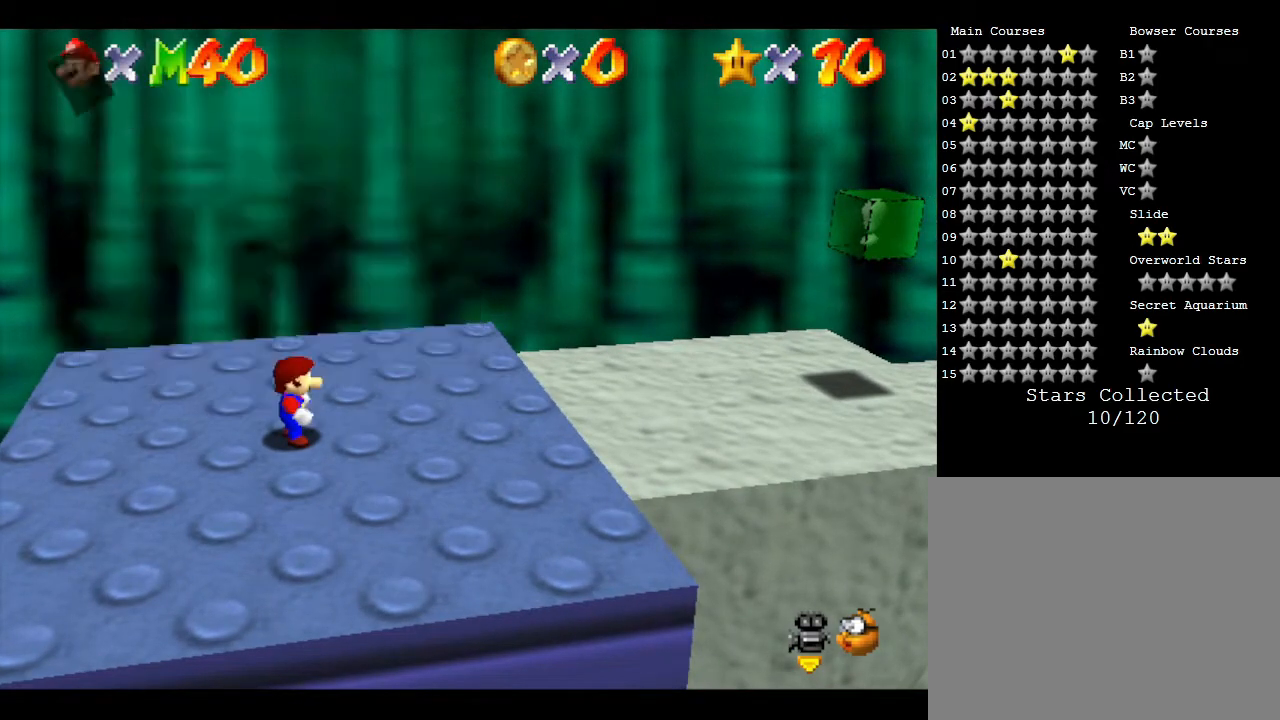
{"buttons": [], "left_stick": "right", "events": [[33, "A", "up"]]}
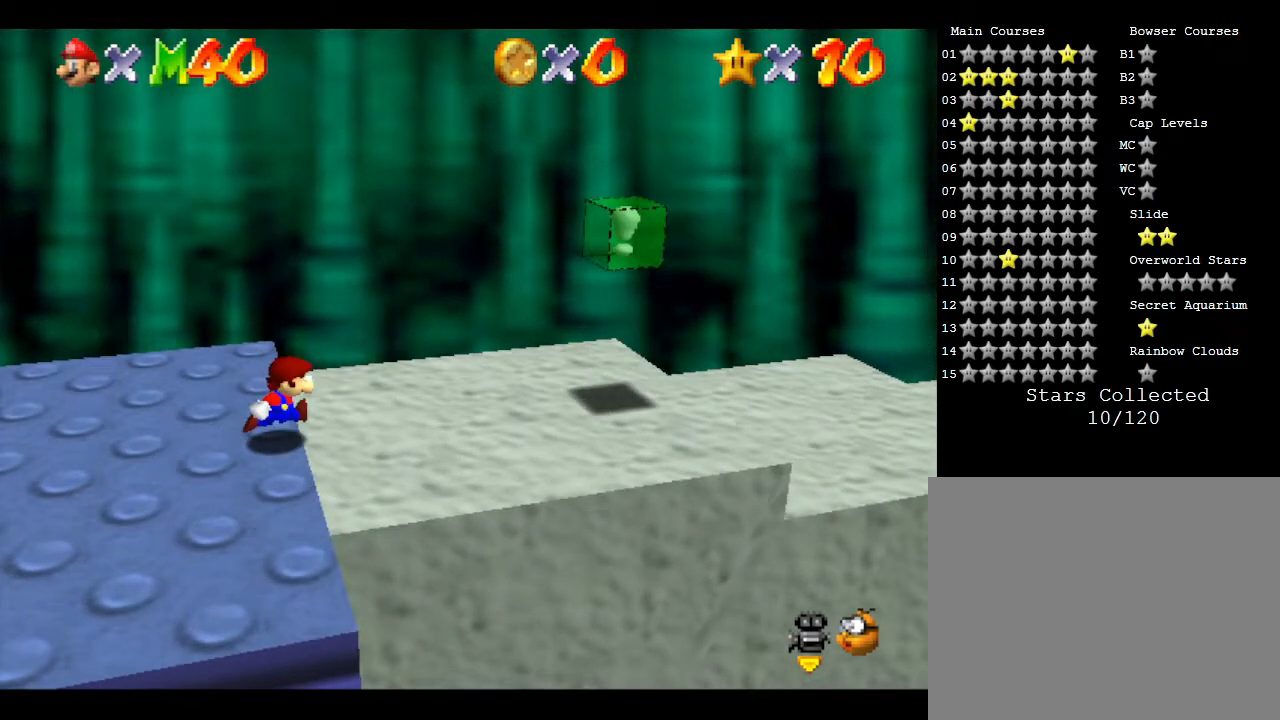
{"buttons": [], "left_stick": "right", "events": []}
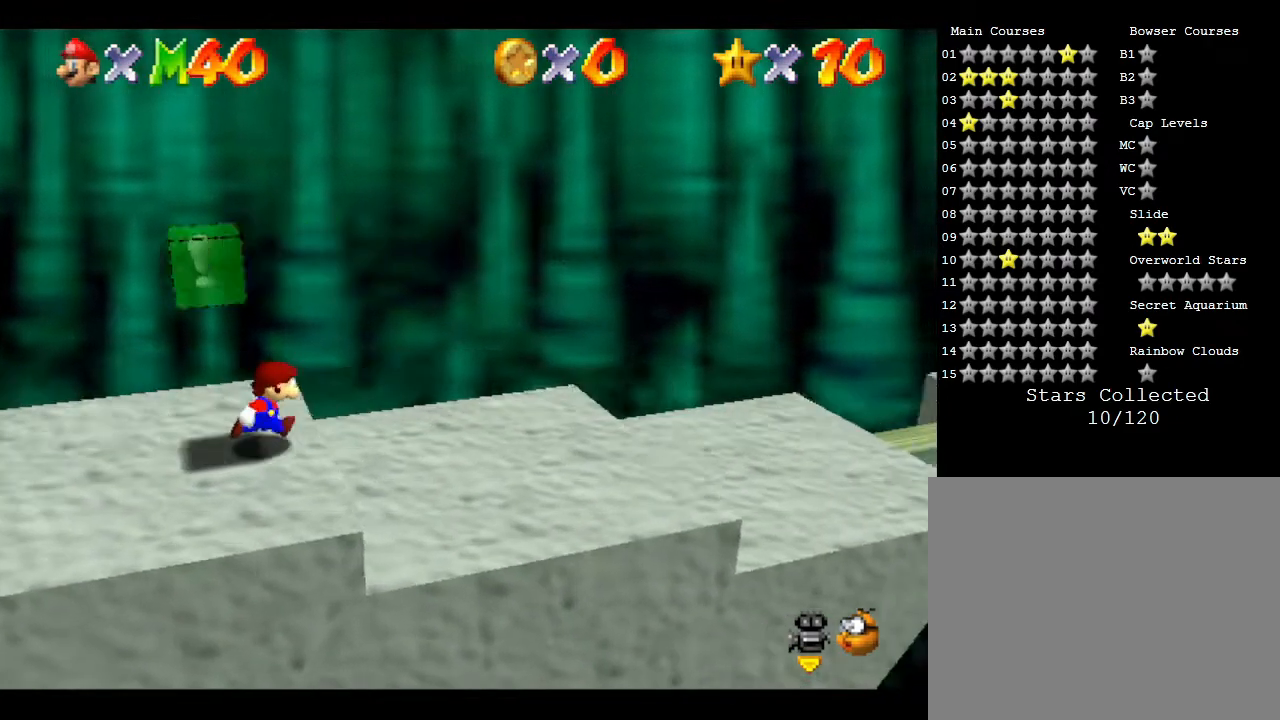
{"buttons": [], "left_stick": "right", "events": []}
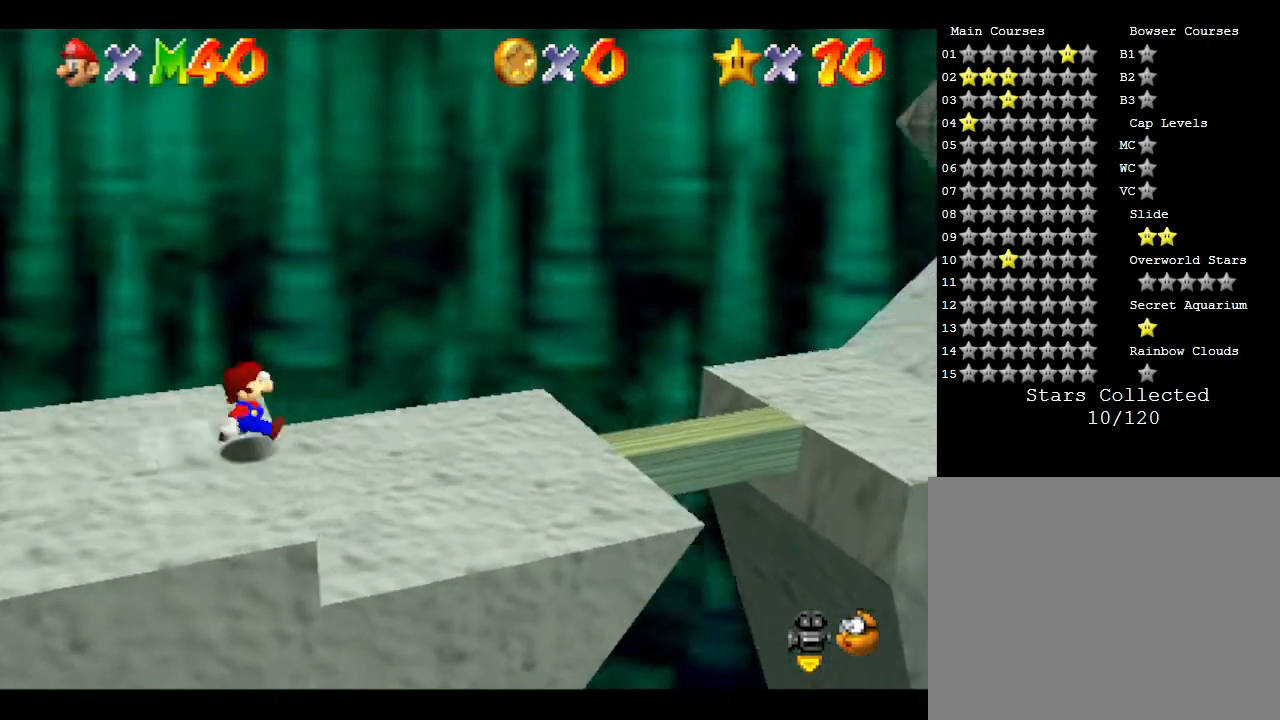
{"buttons": ["A"], "left_stick": "right", "events": [[467, "A", "down"]]}
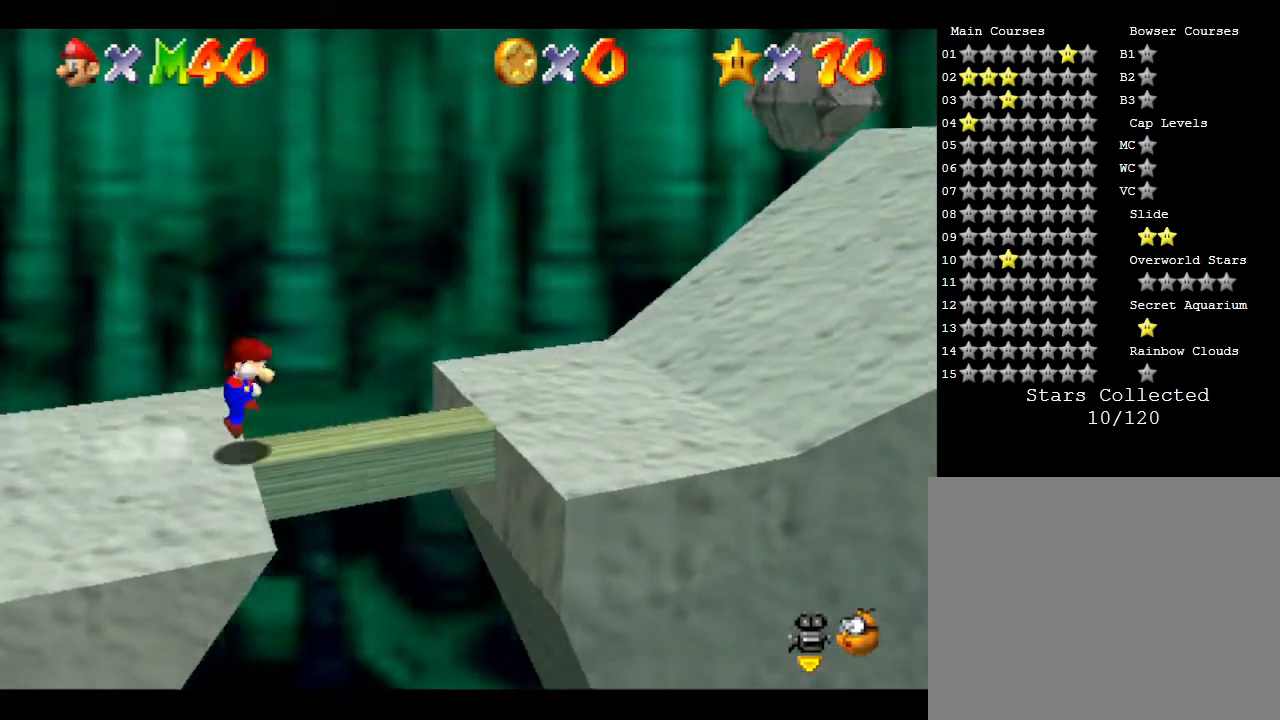
{"buttons": ["A"], "left_stick": "right", "events": []}
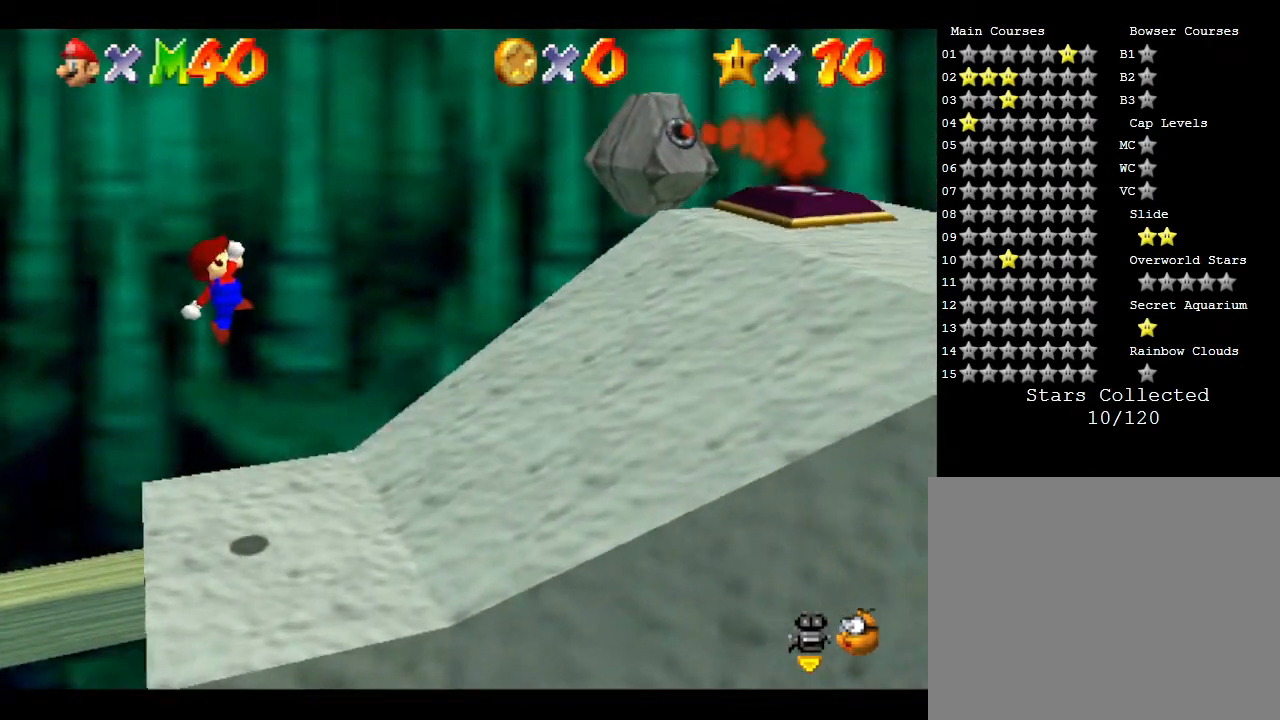
{"buttons": ["A"], "left_stick": "right", "events": [[100, "A", "up"], [433, "A", "down"]]}
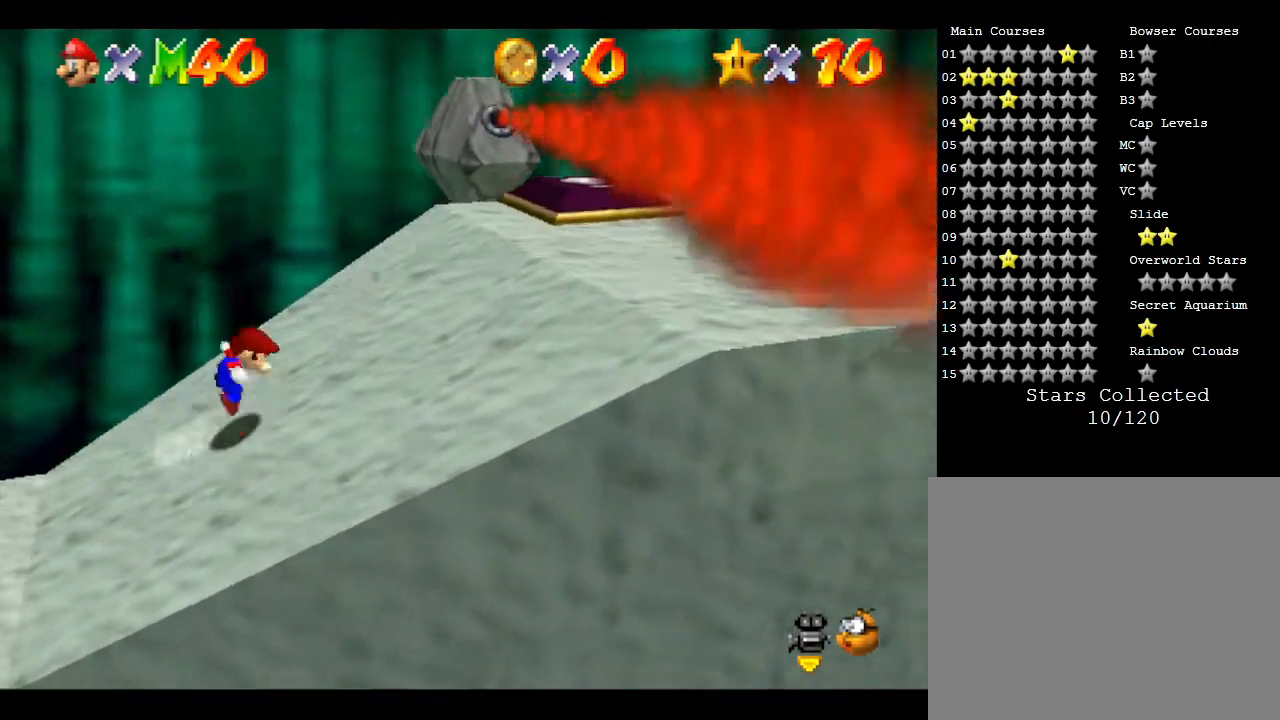
{"buttons": ["A"], "left_stick": "right", "events": []}
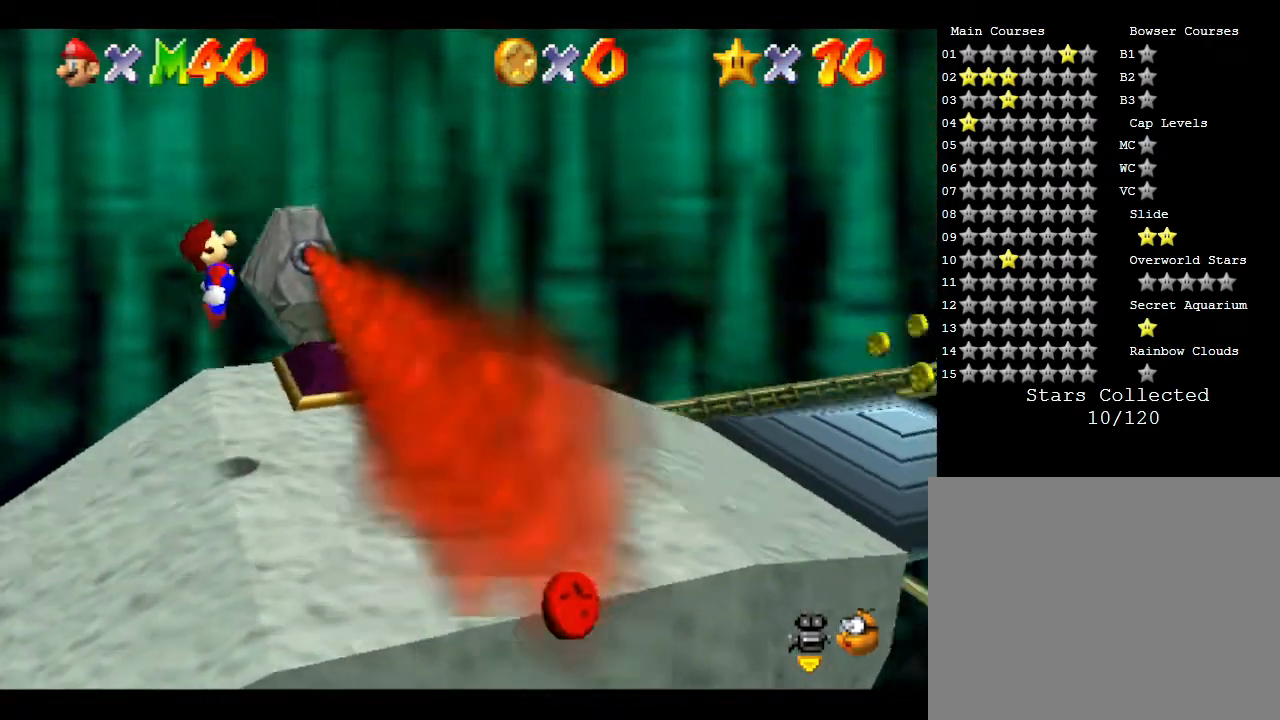
{"buttons": [], "left_stick": "right", "events": [[350, "A", "up"]]}
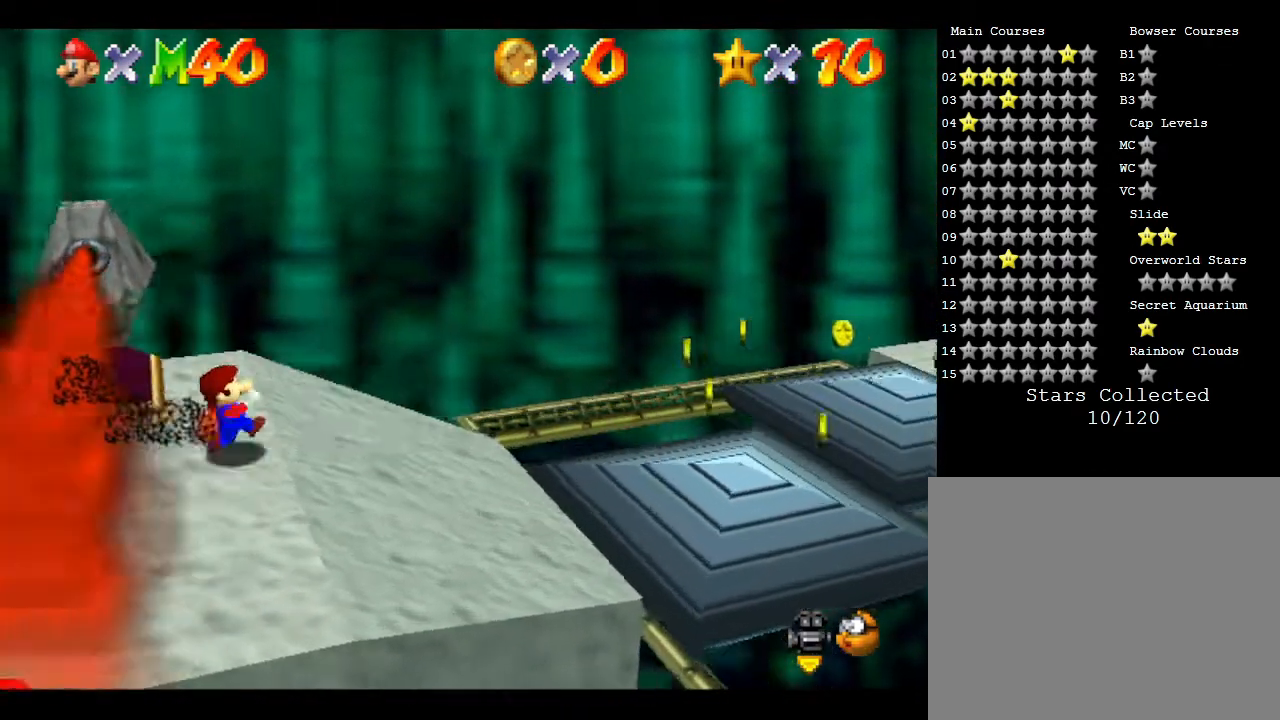
{"buttons": ["A"], "left_stick": "right", "events": [[250, "A", "down"]]}
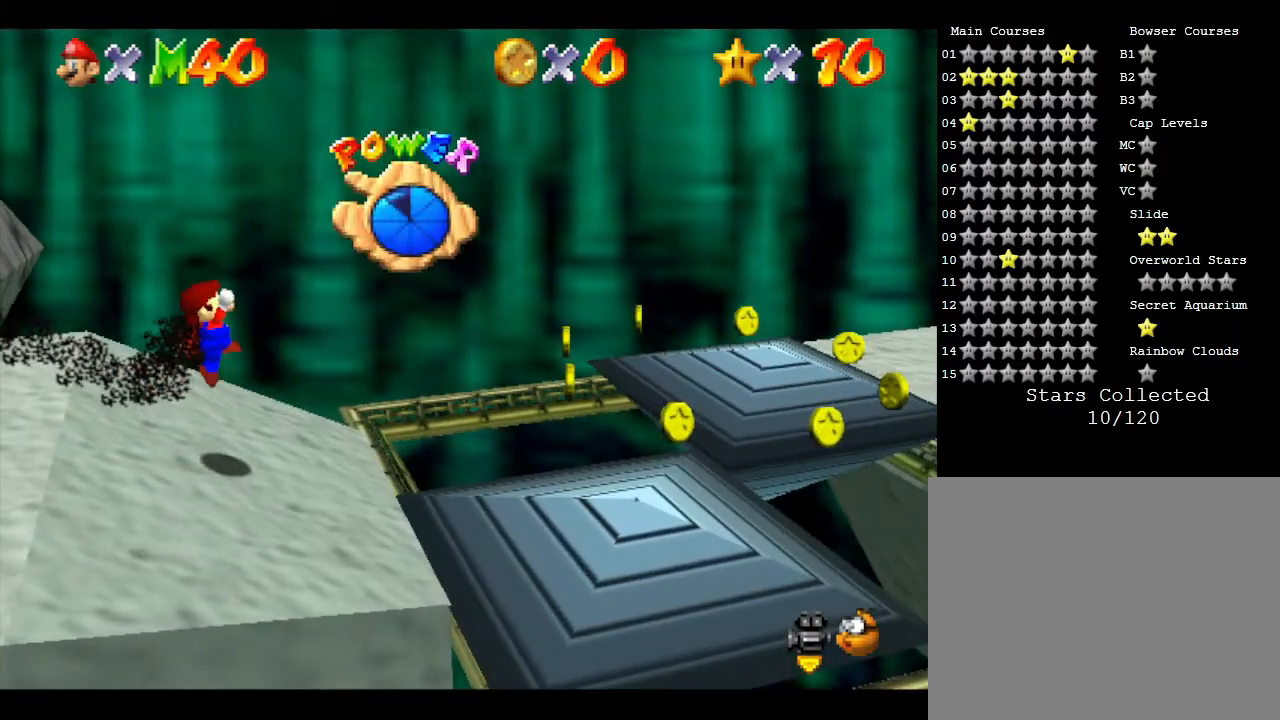
{"buttons": [], "left_stick": "left", "events": [[233, "left_stick", "down"], [300, "A", "up"], [300, "left_stick", "down-left"], [400, "left_stick", "left"]]}
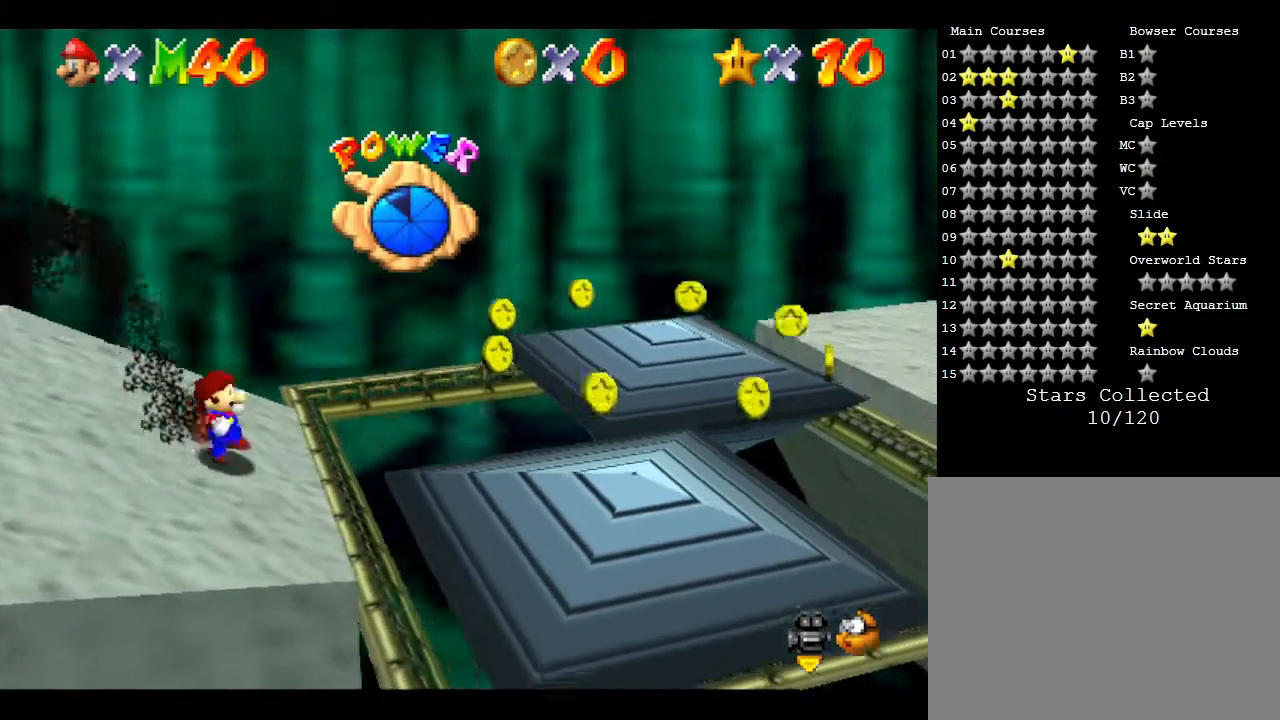
{"buttons": [], "left_stick": "left", "events": [[83, "A", "down"], [483, "A", "up"]]}
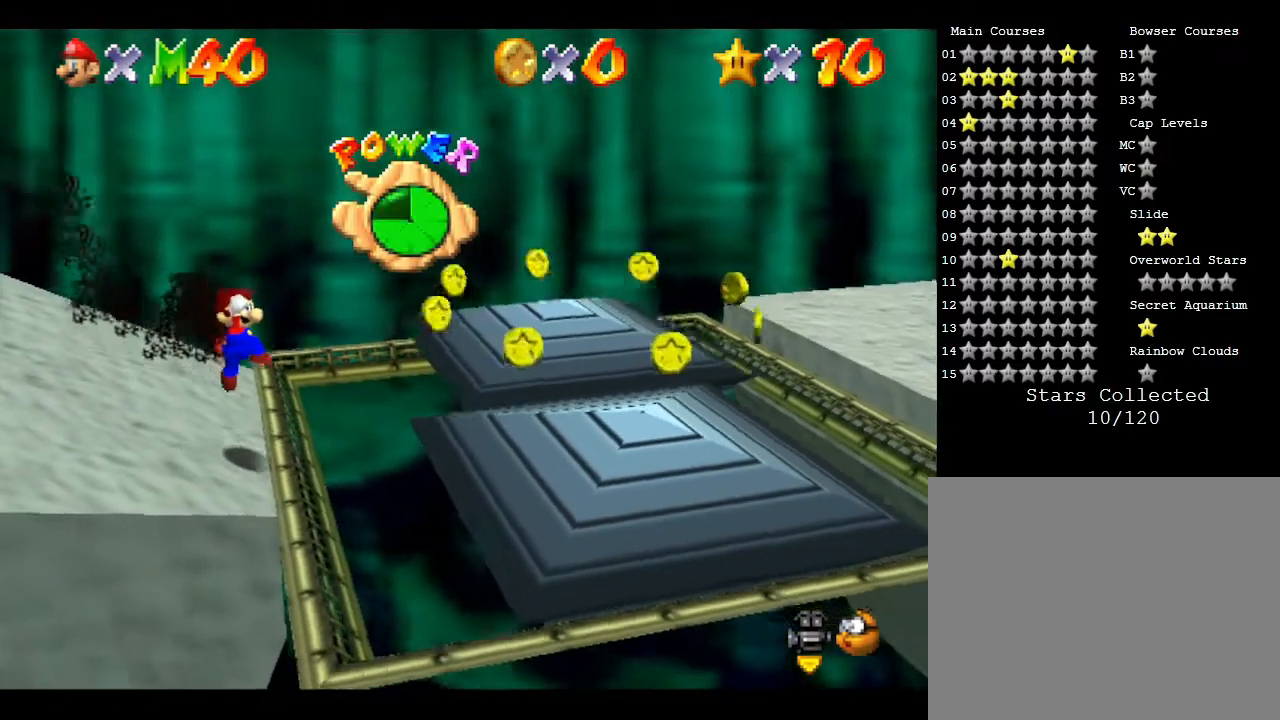
{"buttons": ["A"], "left_stick": "left", "events": [[267, "A", "down"]]}
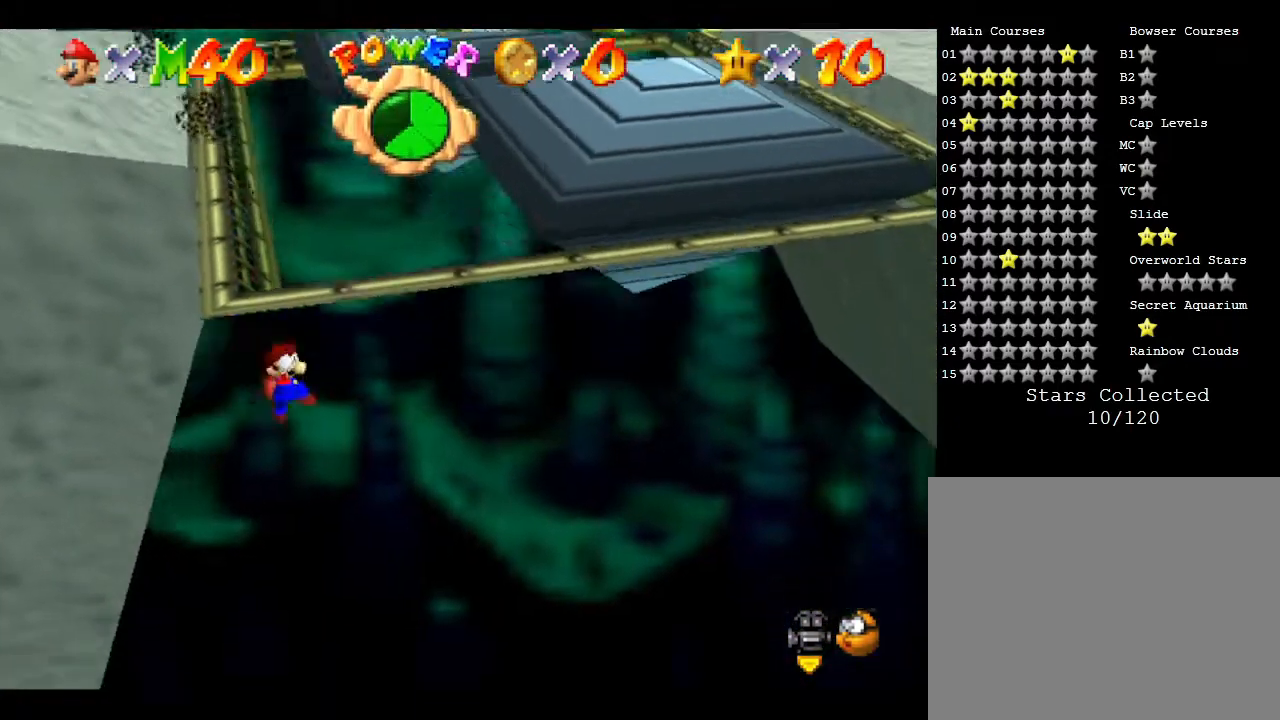
{"buttons": [], "left_stick": "center", "events": [[117, "A", "up"], [250, "left_stick", "center"]]}
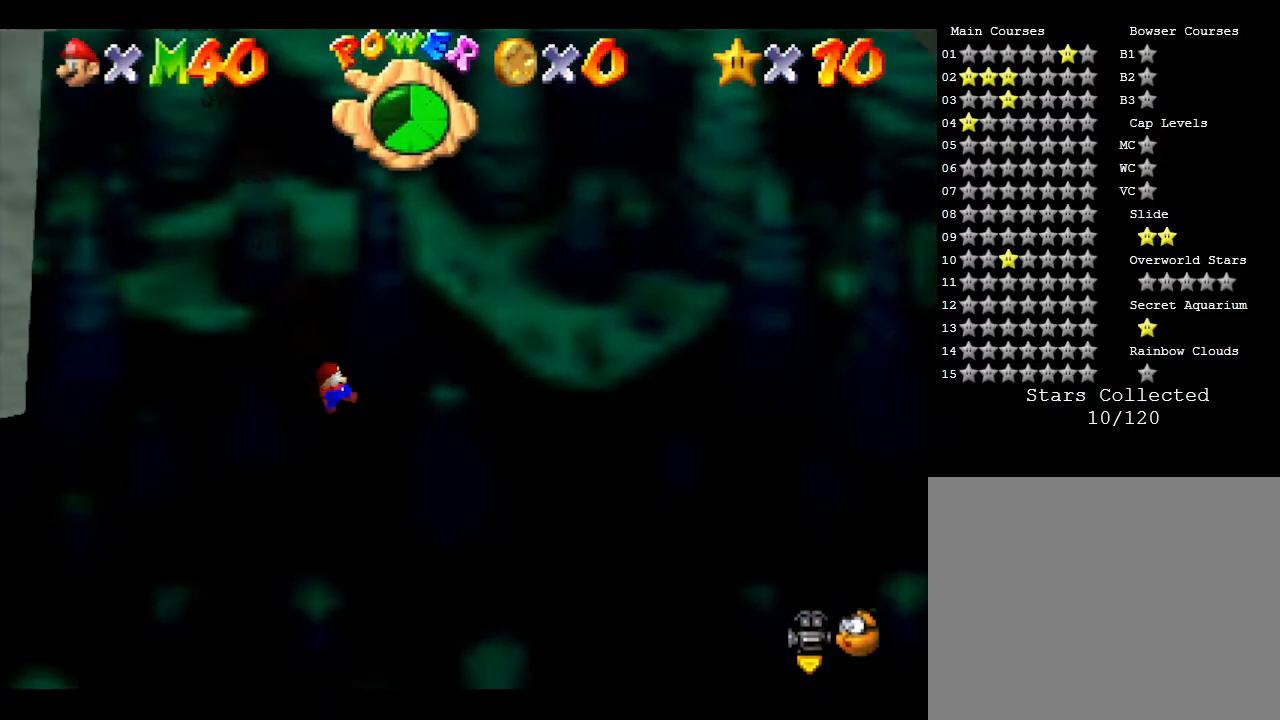
{"buttons": [], "left_stick": "center", "events": []}
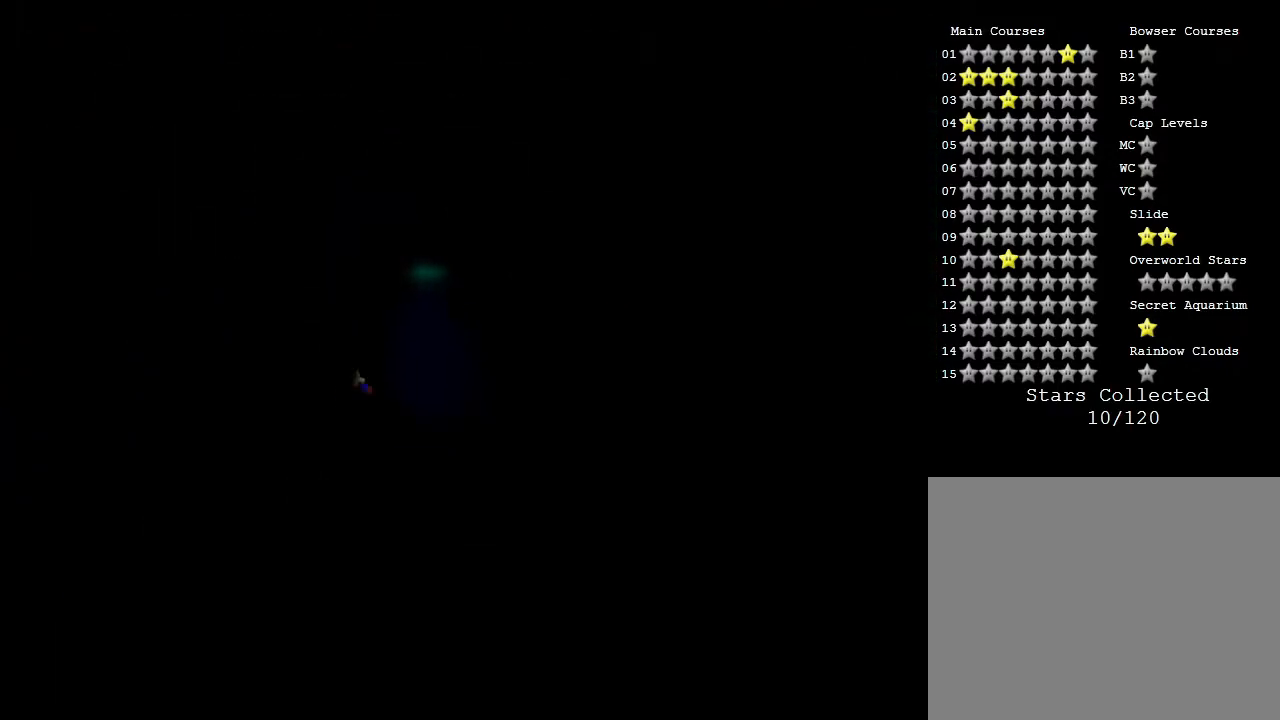
{"buttons": [], "left_stick": "center", "events": []}
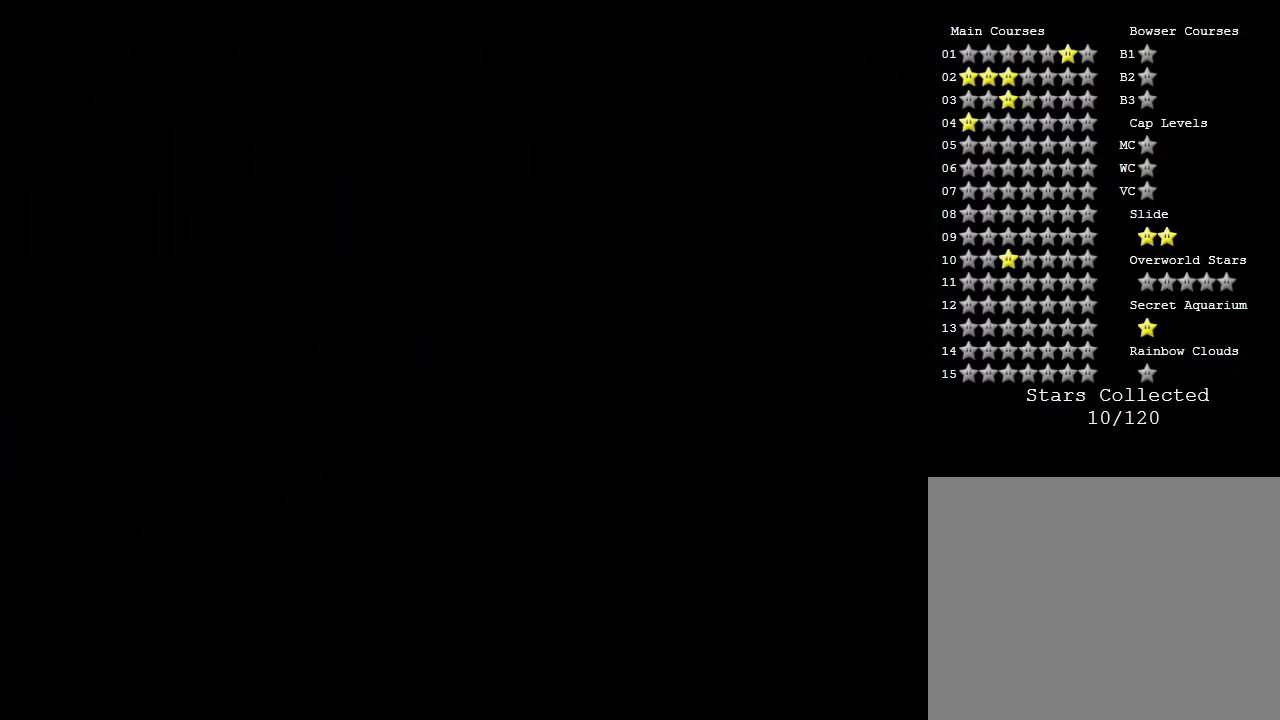
{"buttons": [], "left_stick": "center", "events": []}
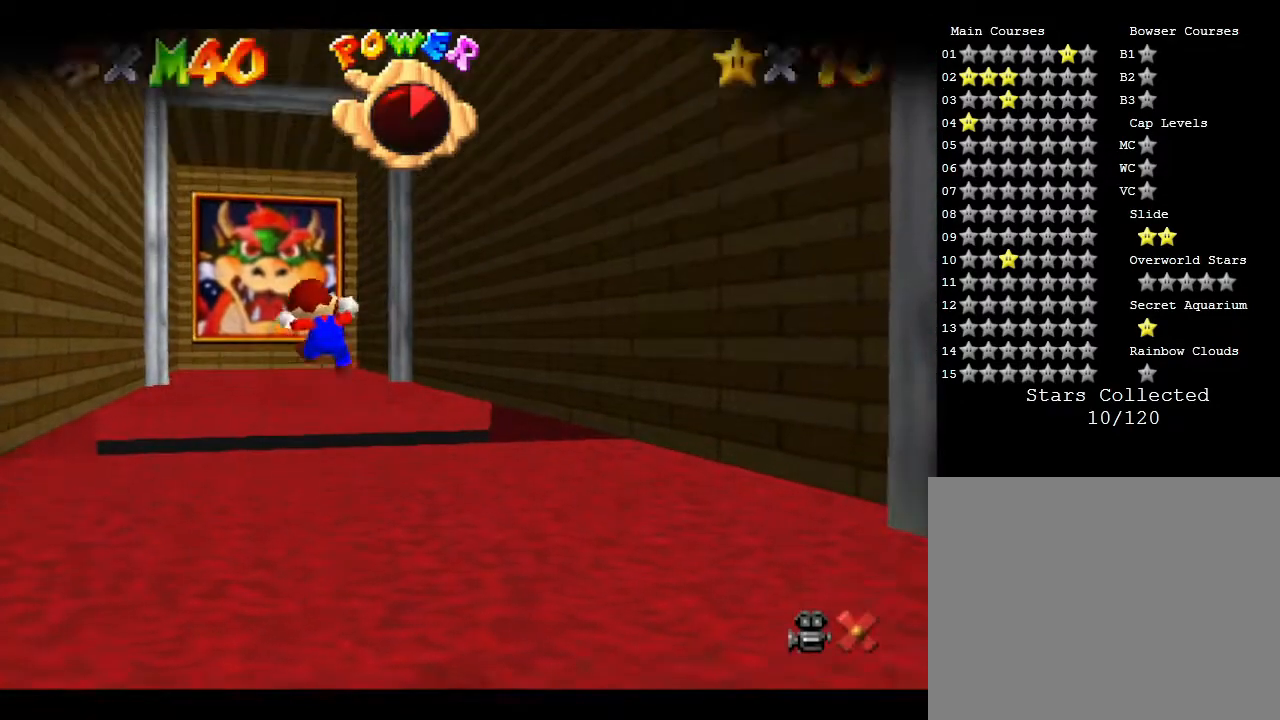
{"buttons": [], "left_stick": "center", "events": []}
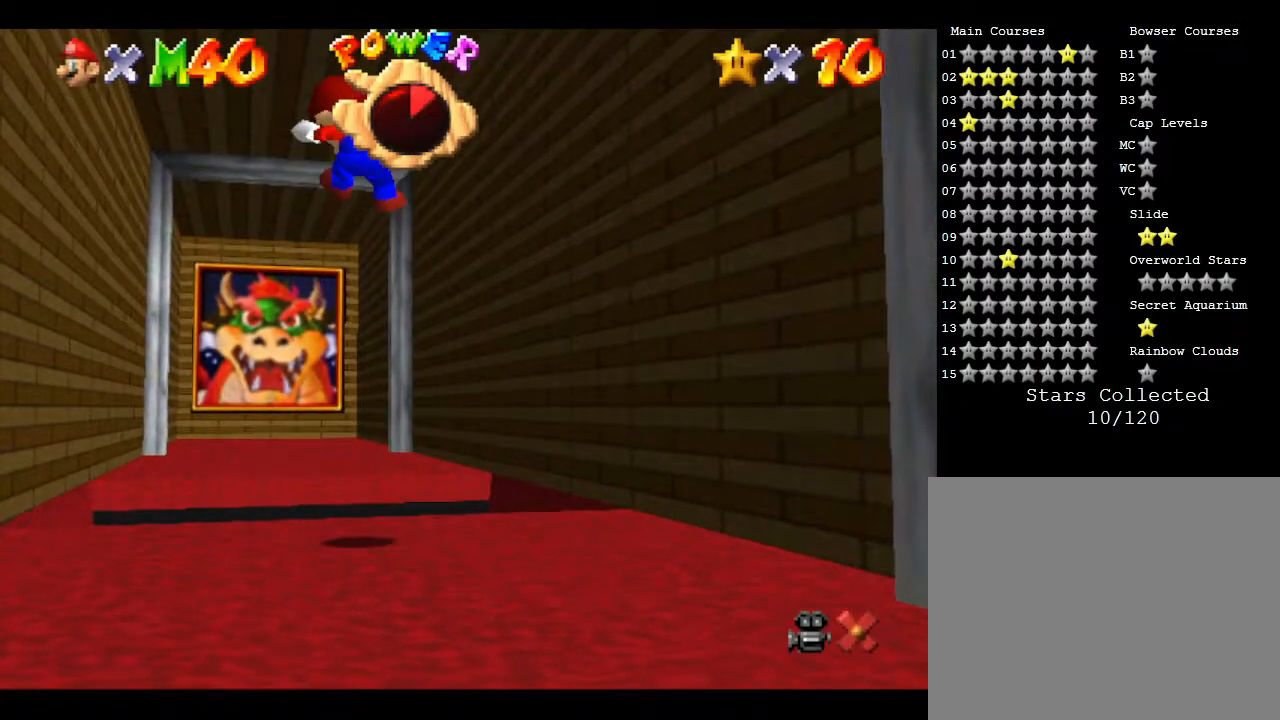
{"buttons": [], "left_stick": "center", "events": []}
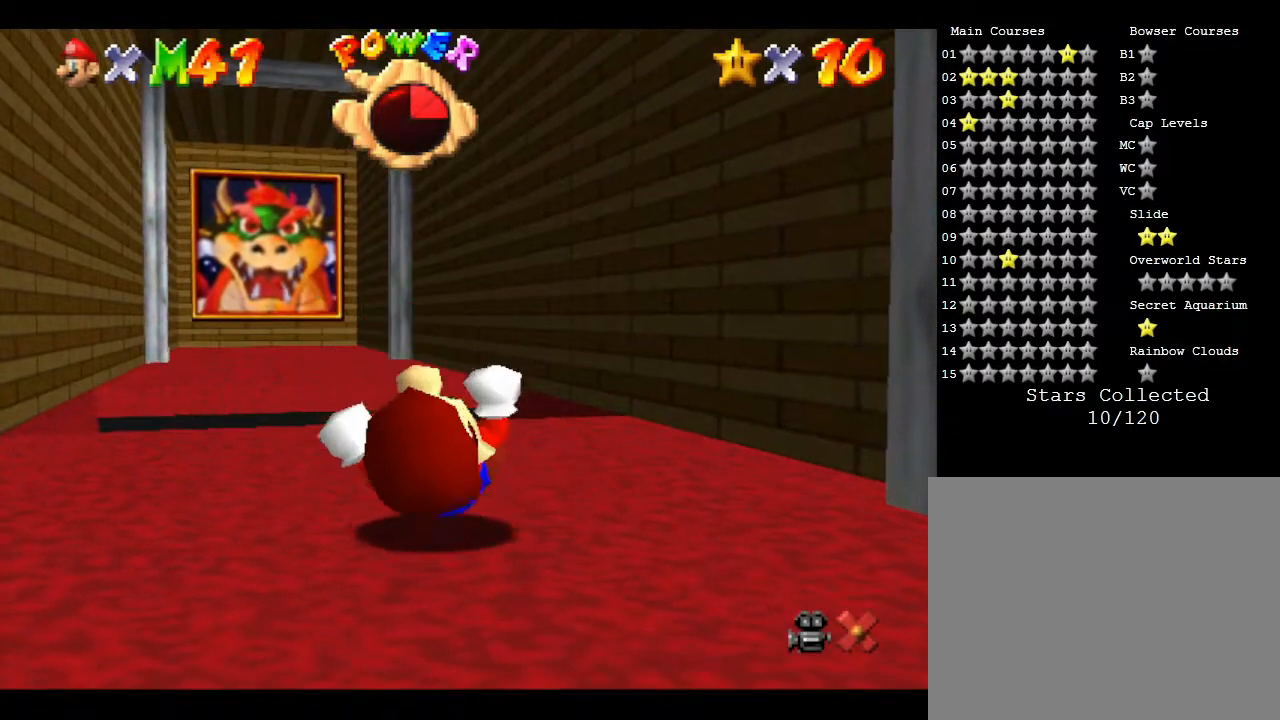
{"buttons": [], "left_stick": "up", "events": [[83, "left_stick", "up"]]}
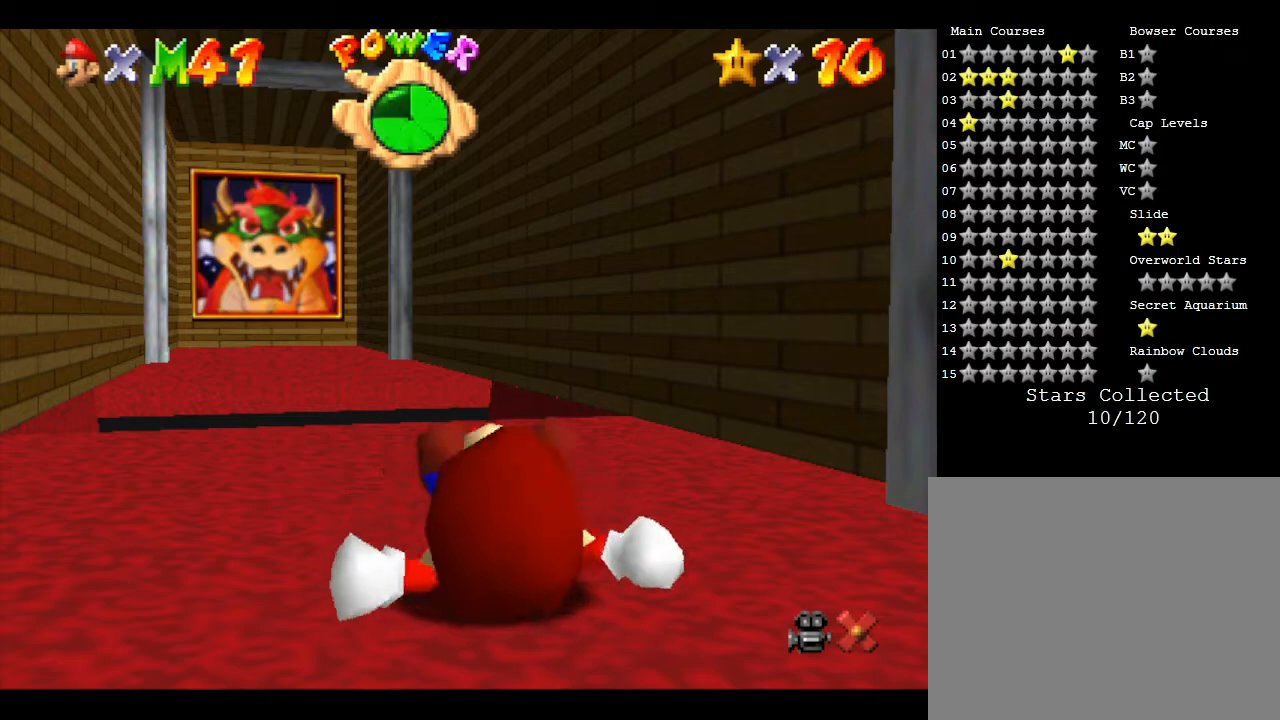
{"buttons": [], "left_stick": "up", "events": []}
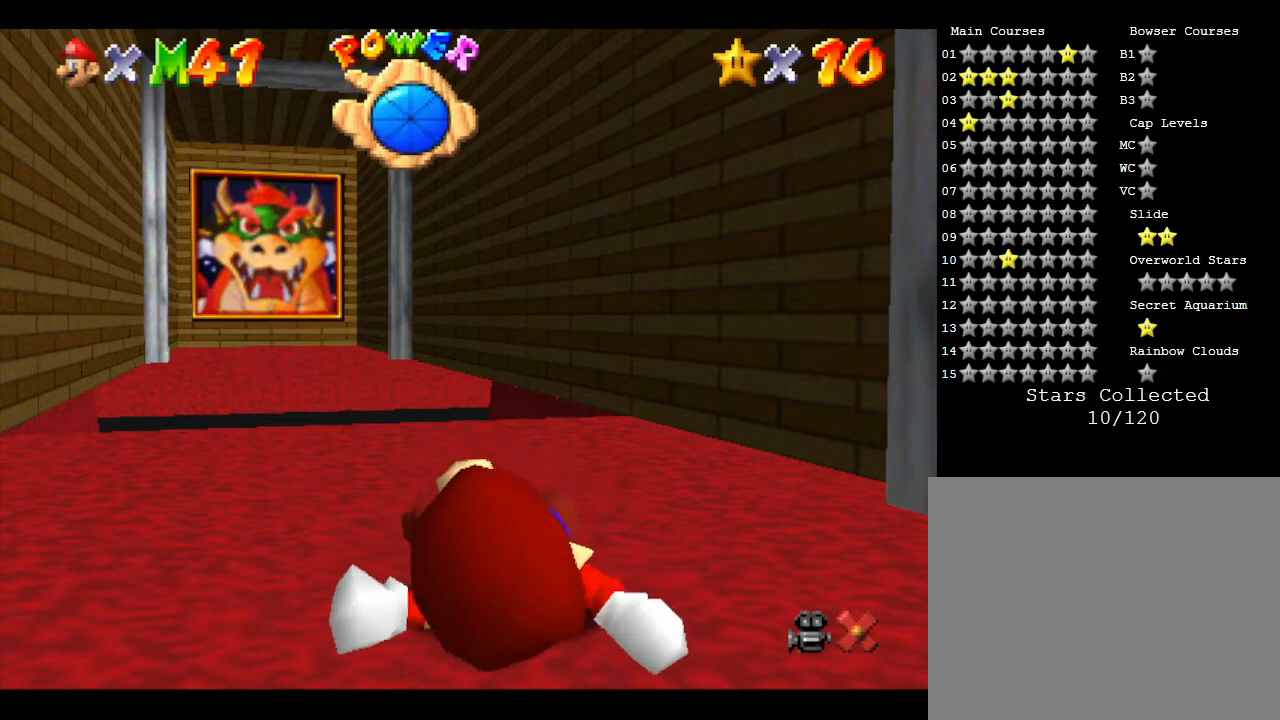
{"buttons": [], "left_stick": "up", "events": []}
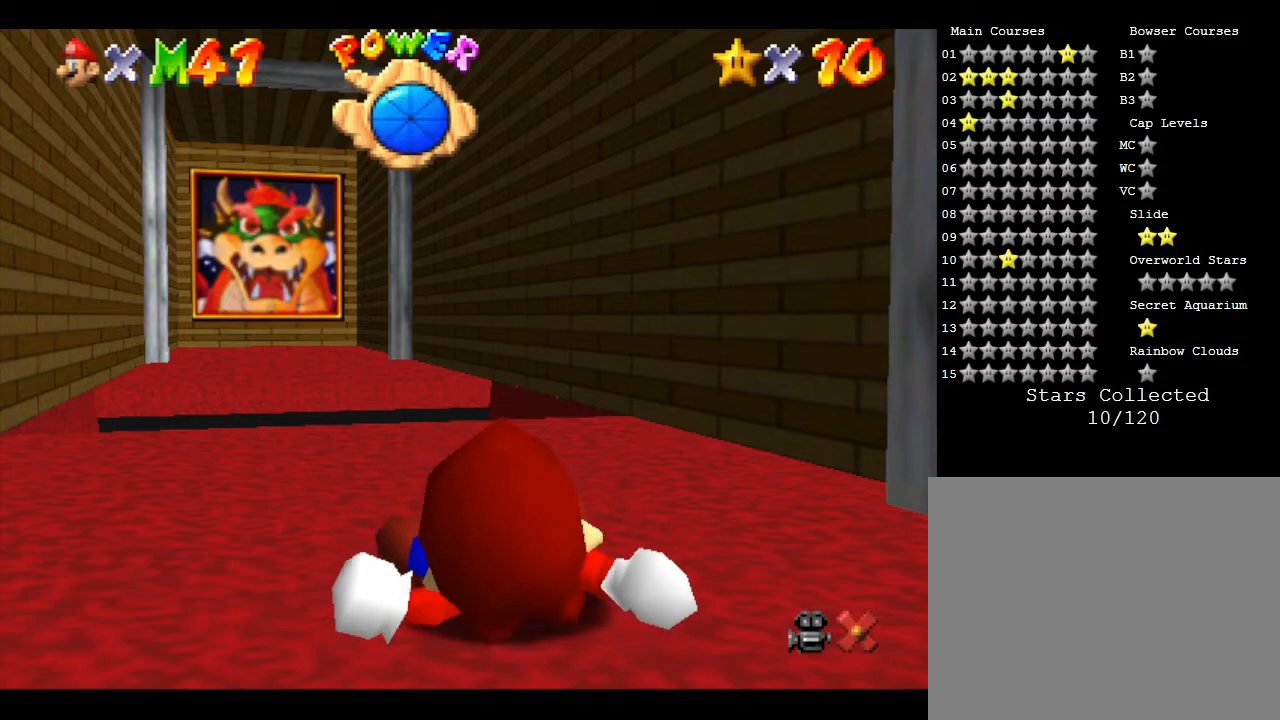
{"buttons": [], "left_stick": "up", "events": [[333, "A", "down"], [433, "A", "up"]]}
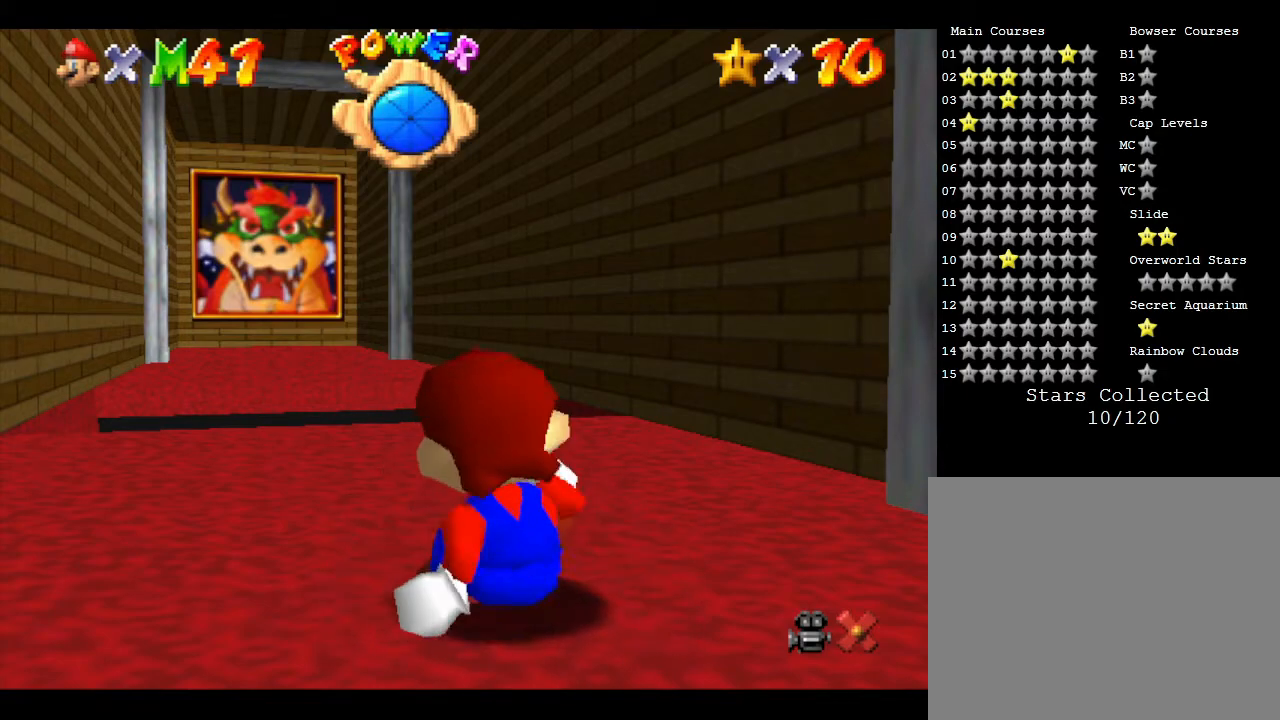
{"buttons": [], "left_stick": "up", "events": [[17, "A", "down"], [500, "A", "up"]]}
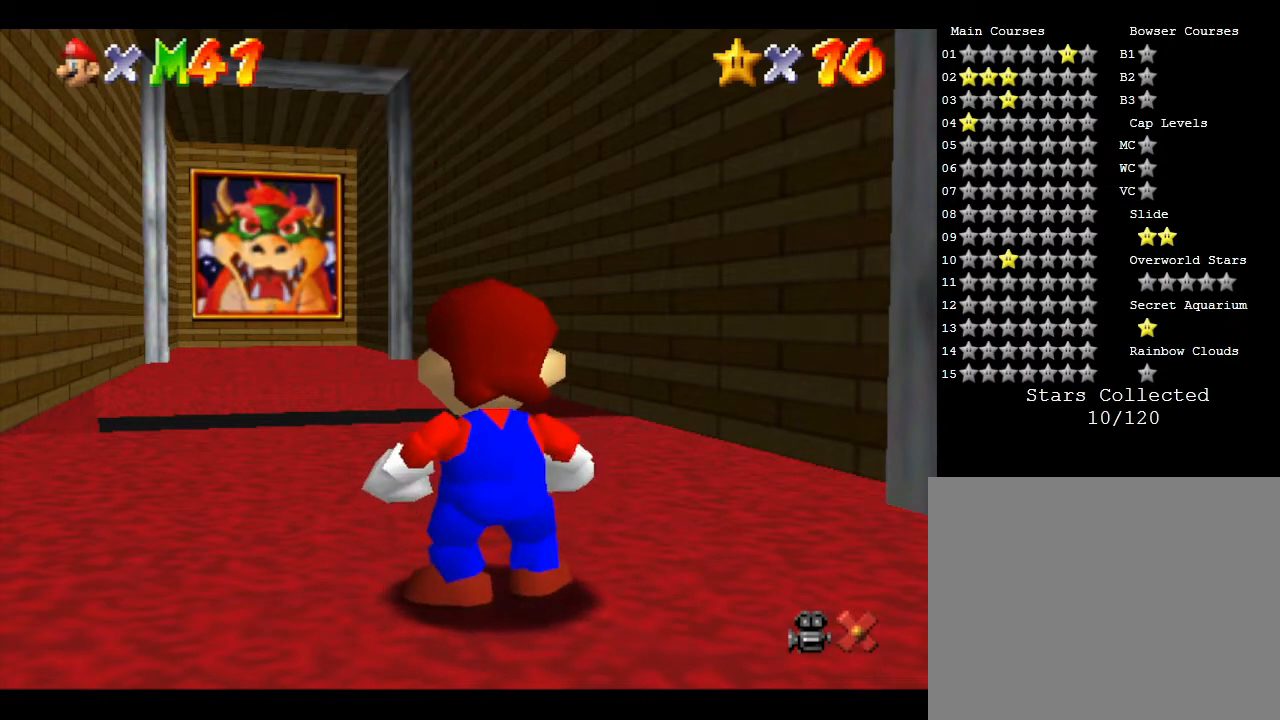
{"buttons": [], "left_stick": "up", "events": [[67, "A", "down"], [317, "A", "up"]]}